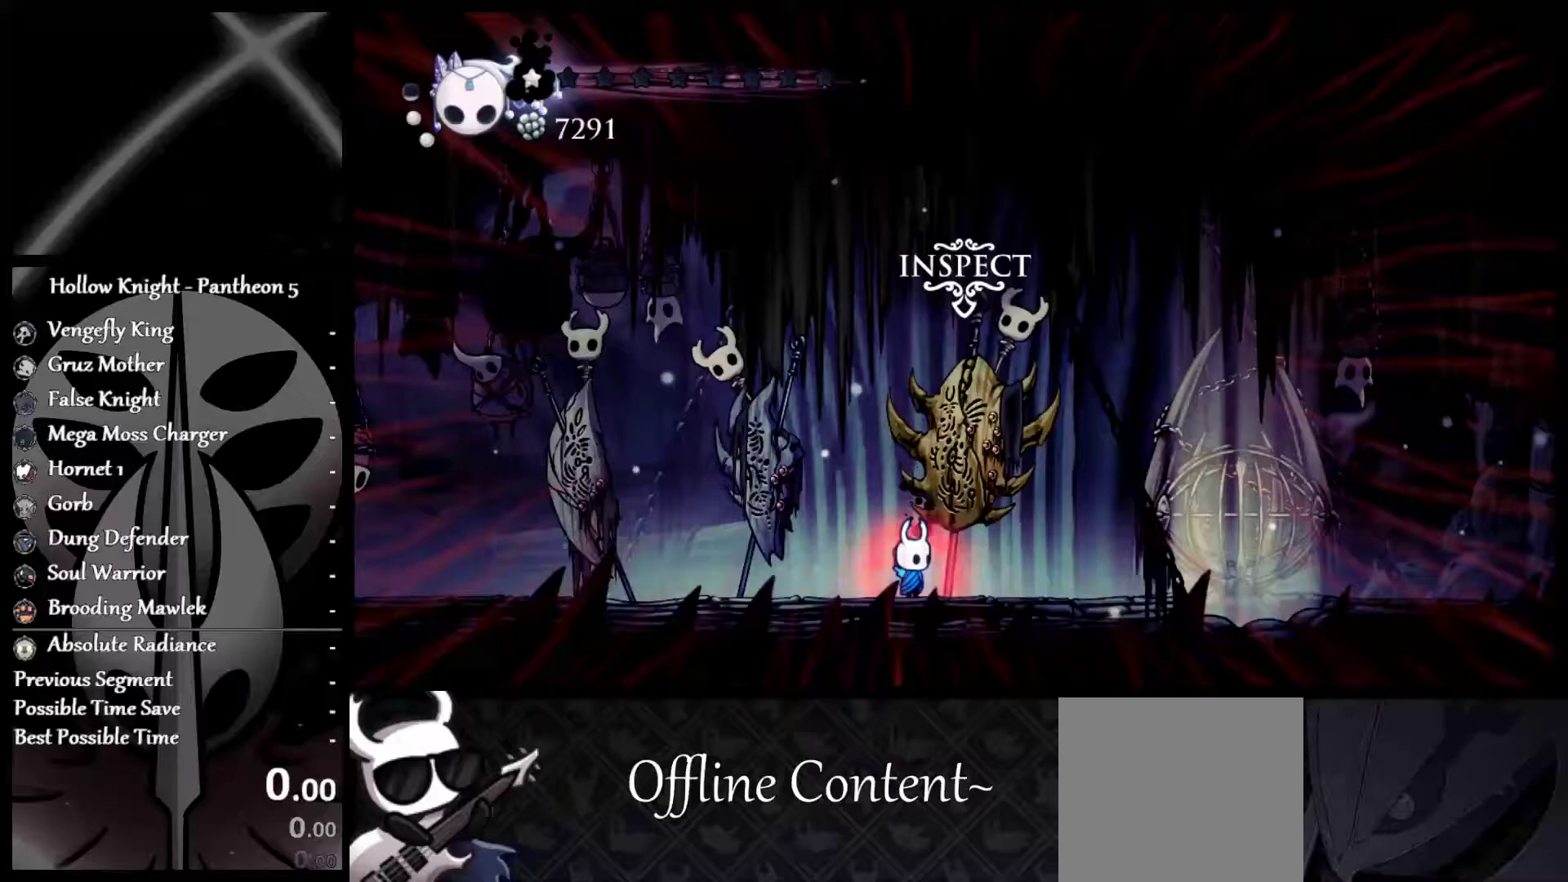
Gameplay with a controller (Xbox layout); each line is a JSON object with the inputs held at the frame after it. "events" lists button and stick changes between this image and that frame as [ms after this image, input, new state], when the widget could be followed in between. Not read: L2 R2 right_stick.
{"buttons": [], "left_stick": "center", "events": []}
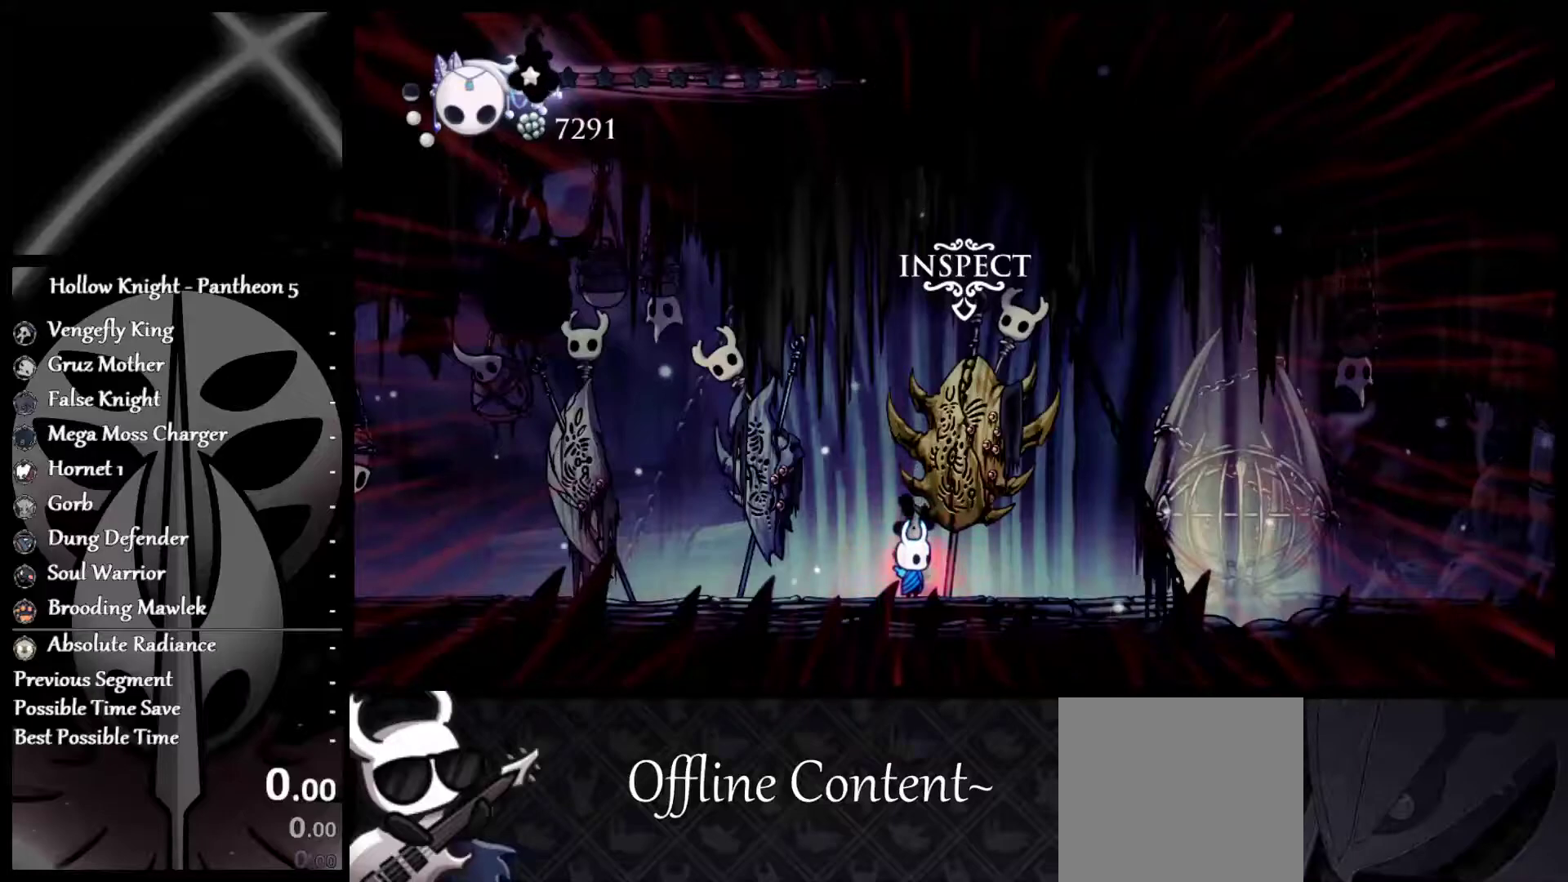
{"buttons": [], "left_stick": "center", "events": []}
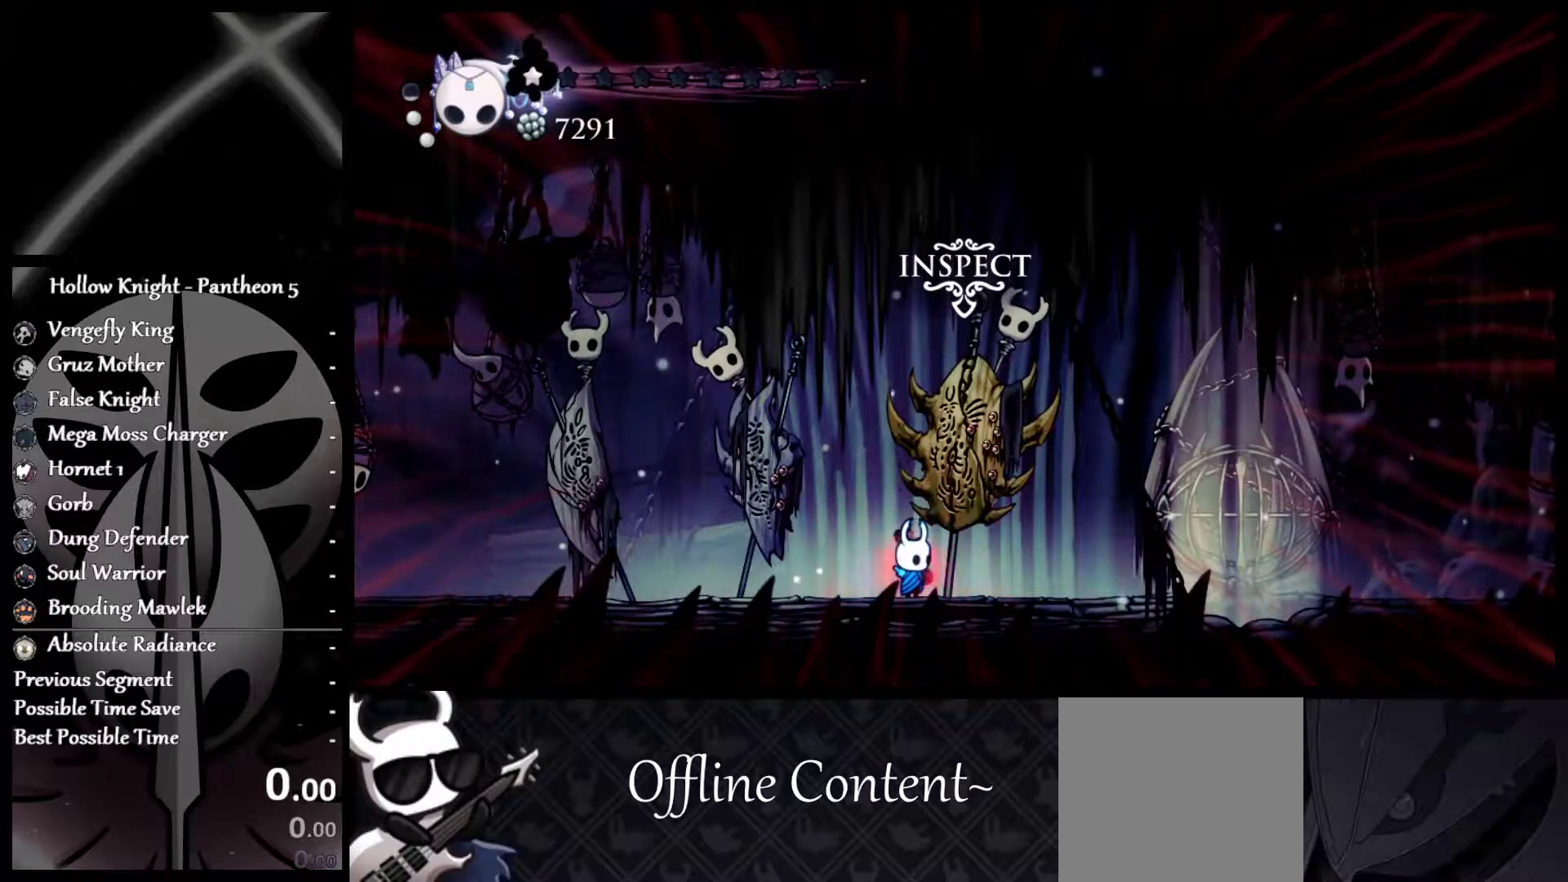
{"buttons": [], "left_stick": "center", "events": []}
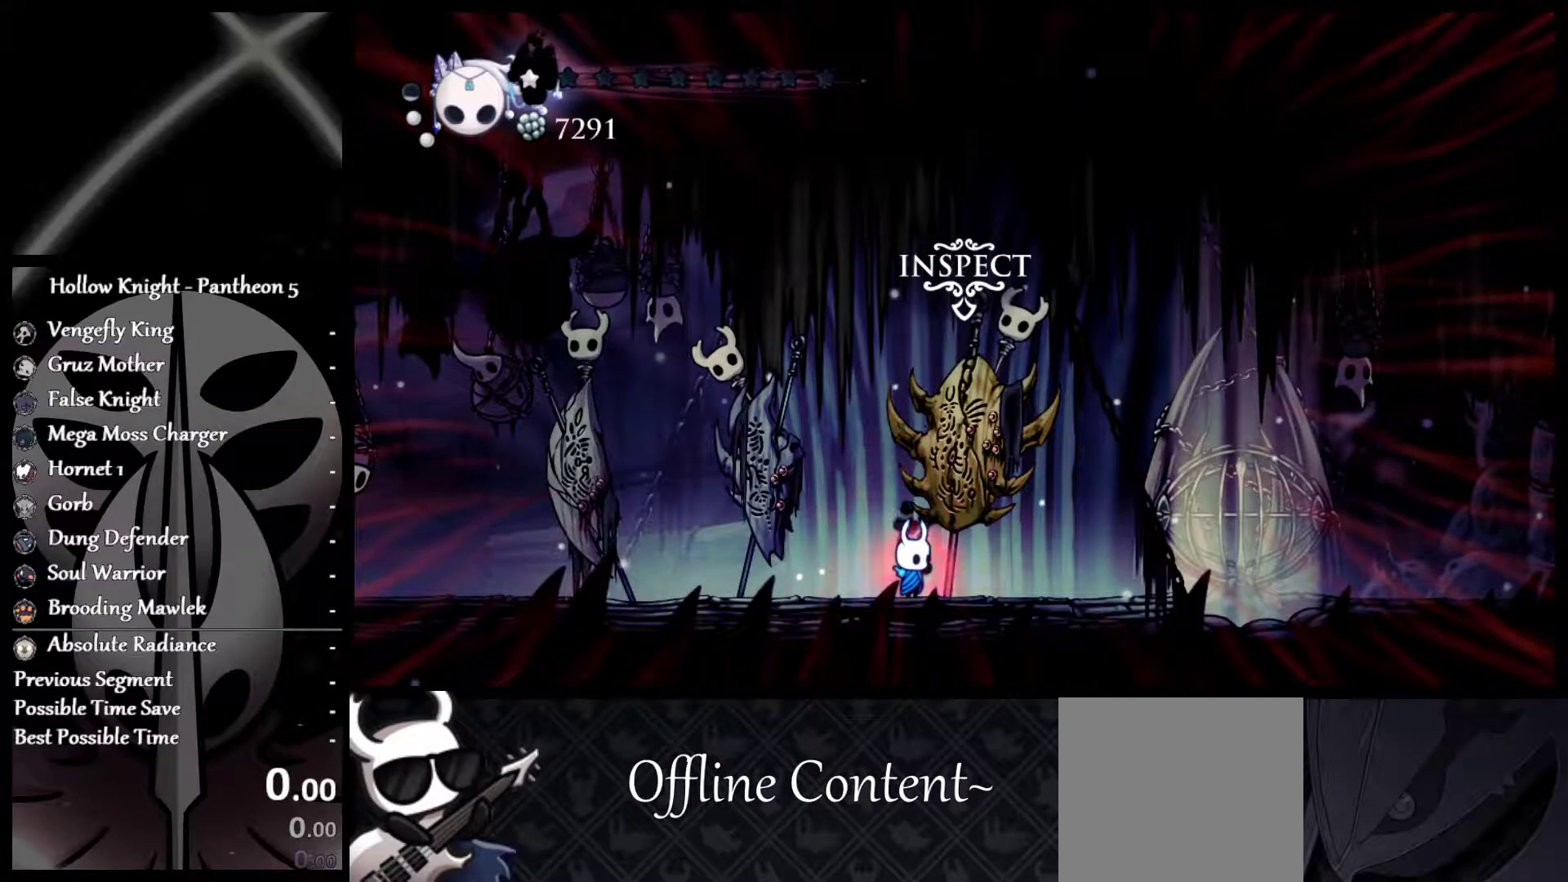
{"buttons": [], "left_stick": "center", "events": []}
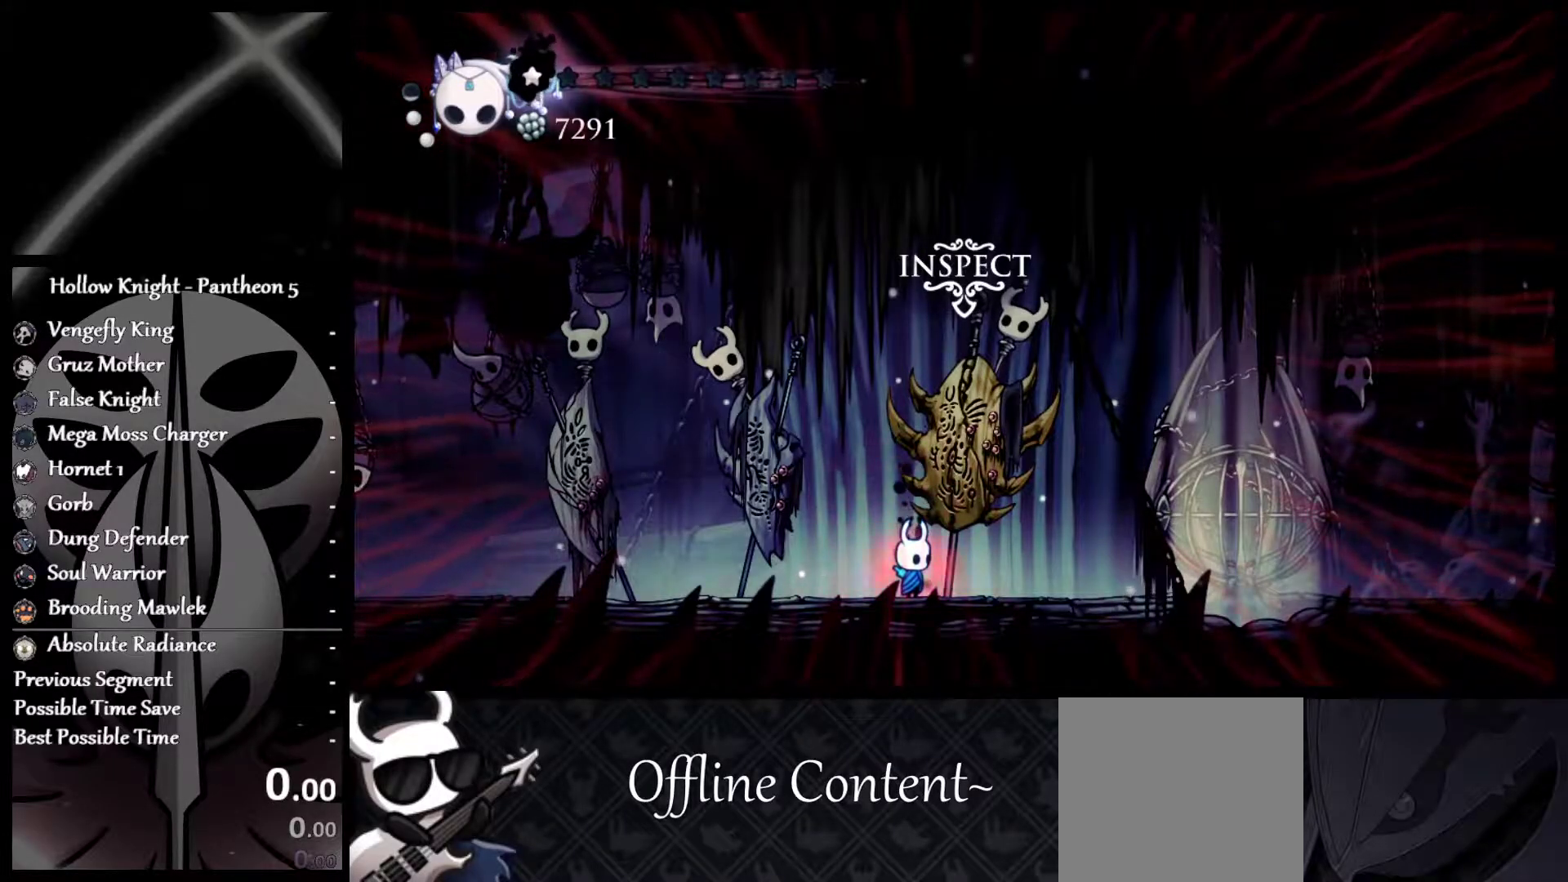
{"buttons": [], "left_stick": "center", "events": []}
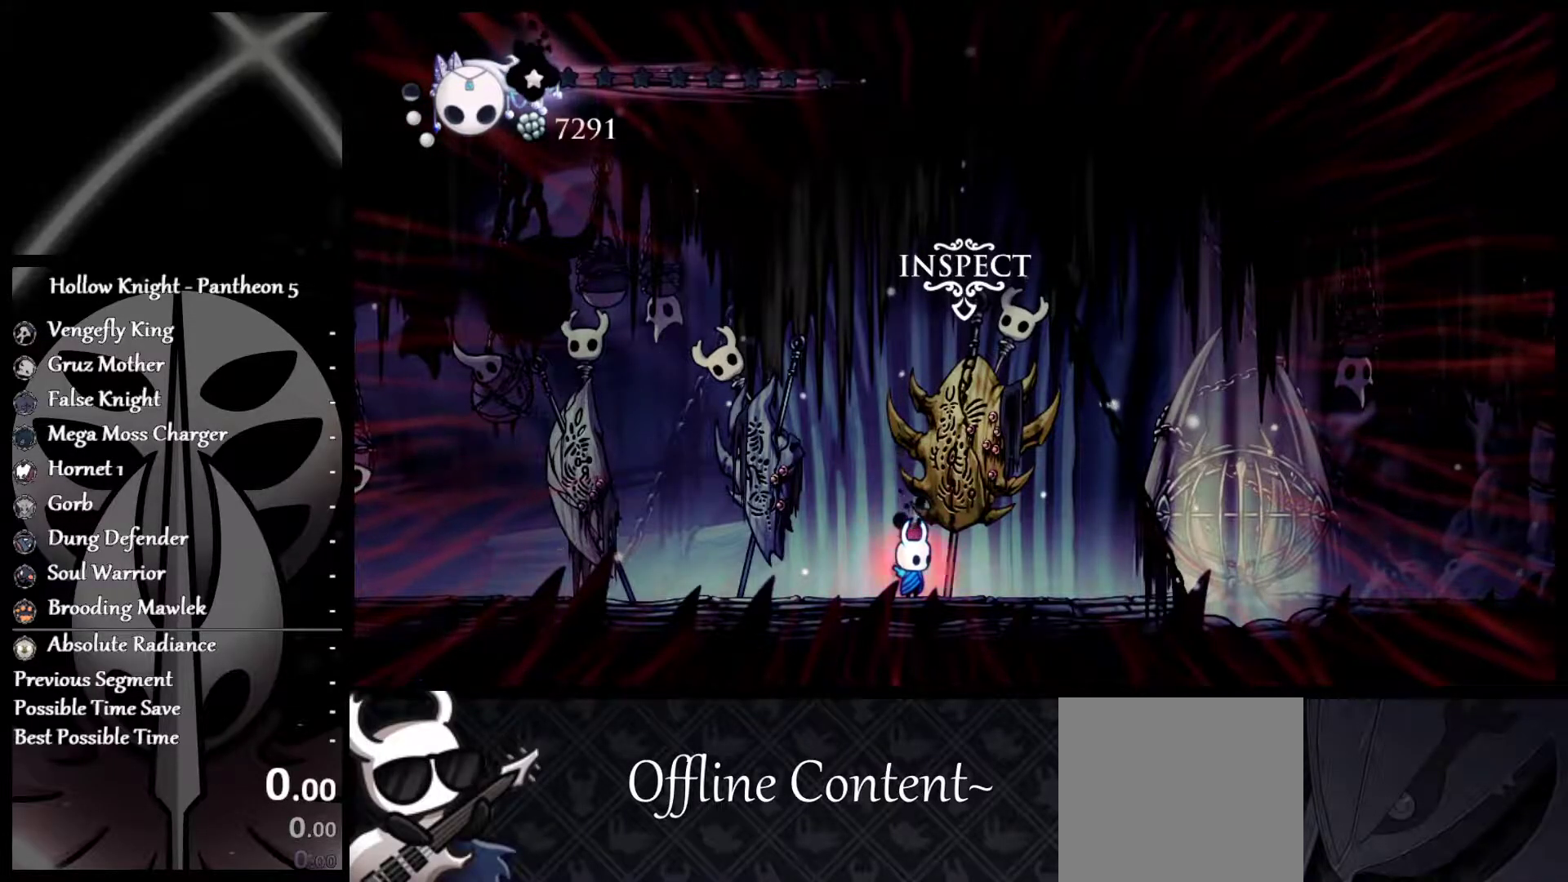
{"buttons": [], "left_stick": "center", "events": []}
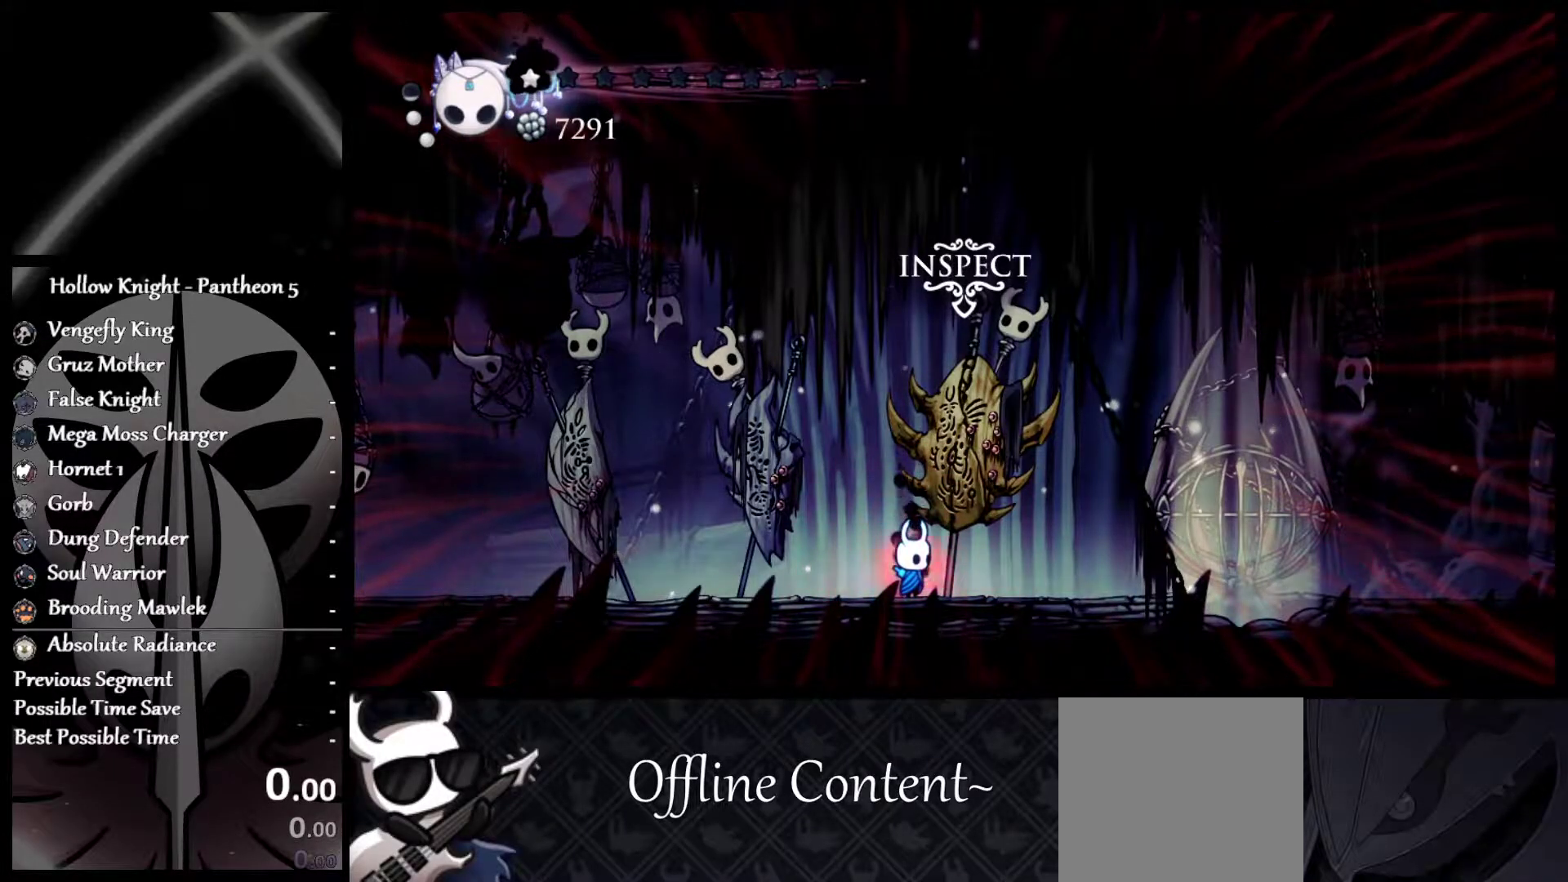
{"buttons": [], "left_stick": "center", "events": []}
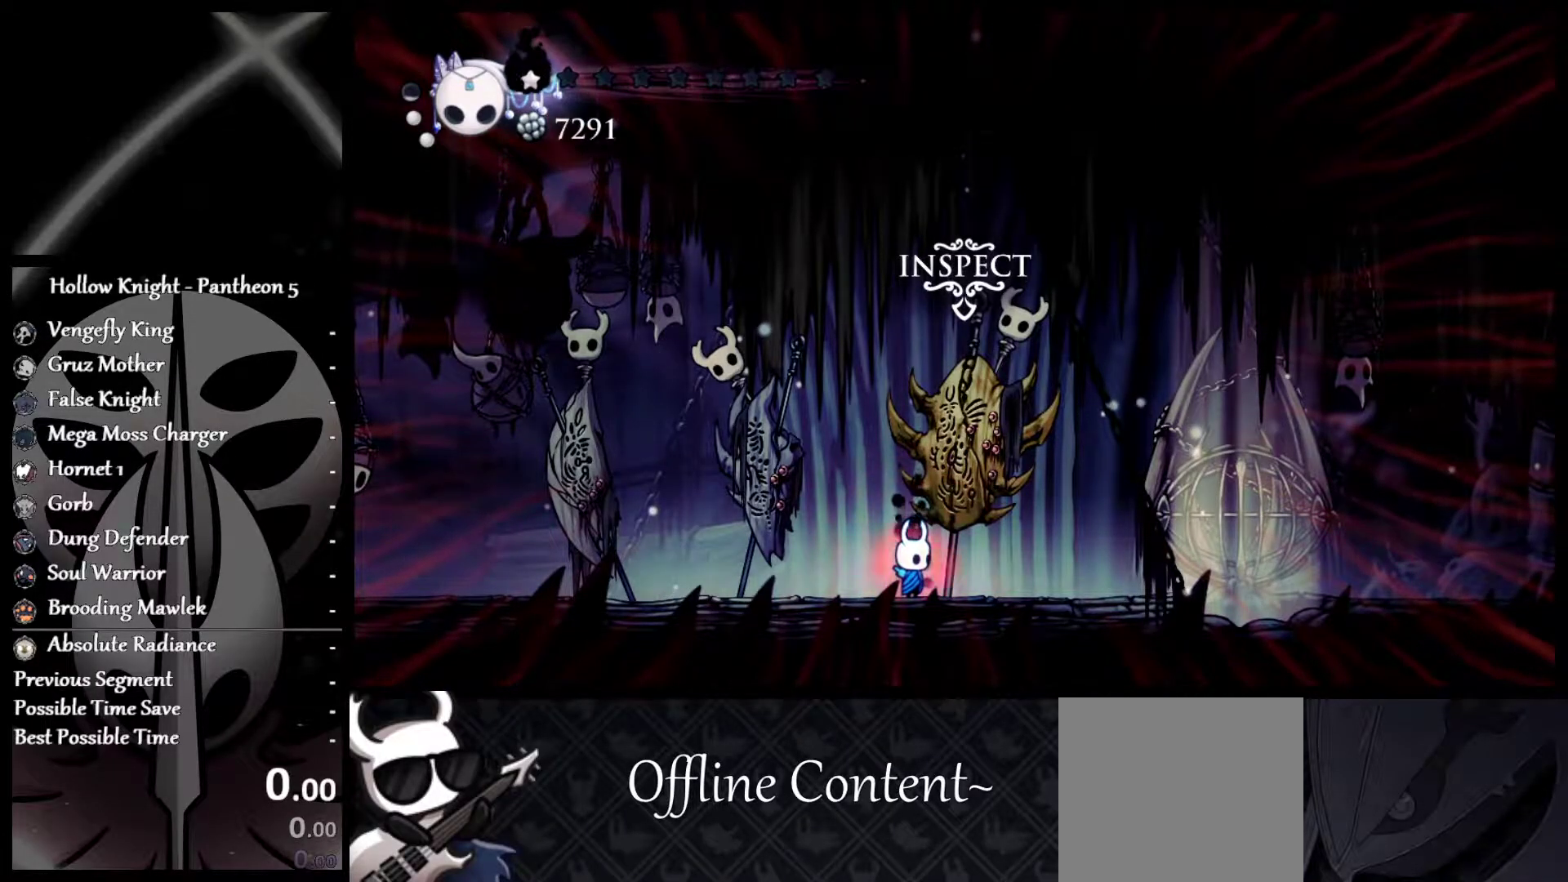
{"buttons": [], "left_stick": "center", "events": []}
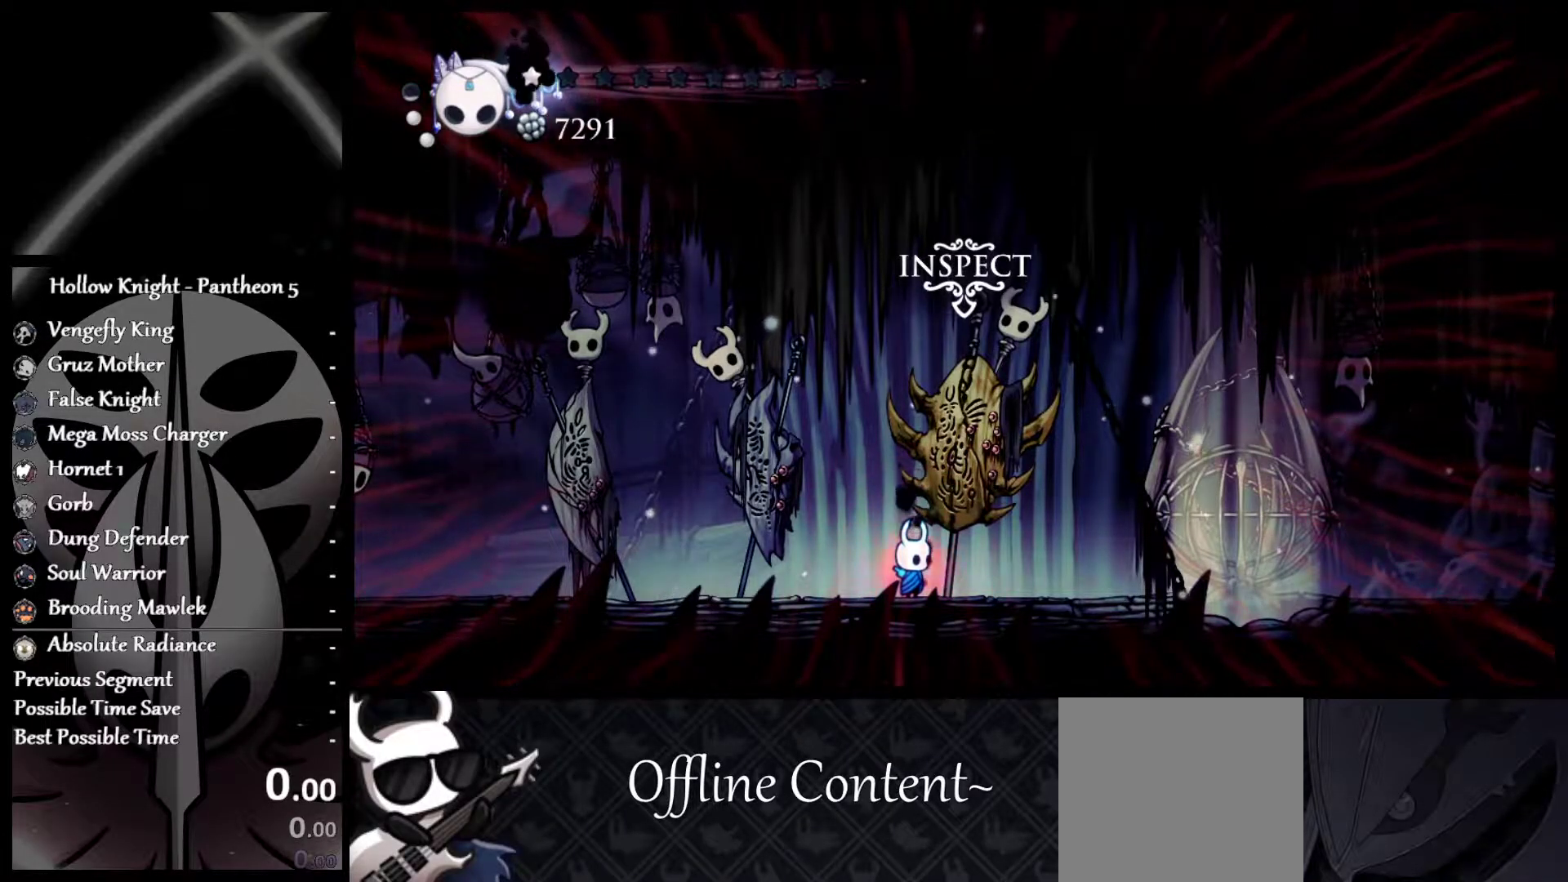
{"buttons": [], "left_stick": "center", "events": [[50, "SELECT", "down"], [250, "SELECT", "up"]]}
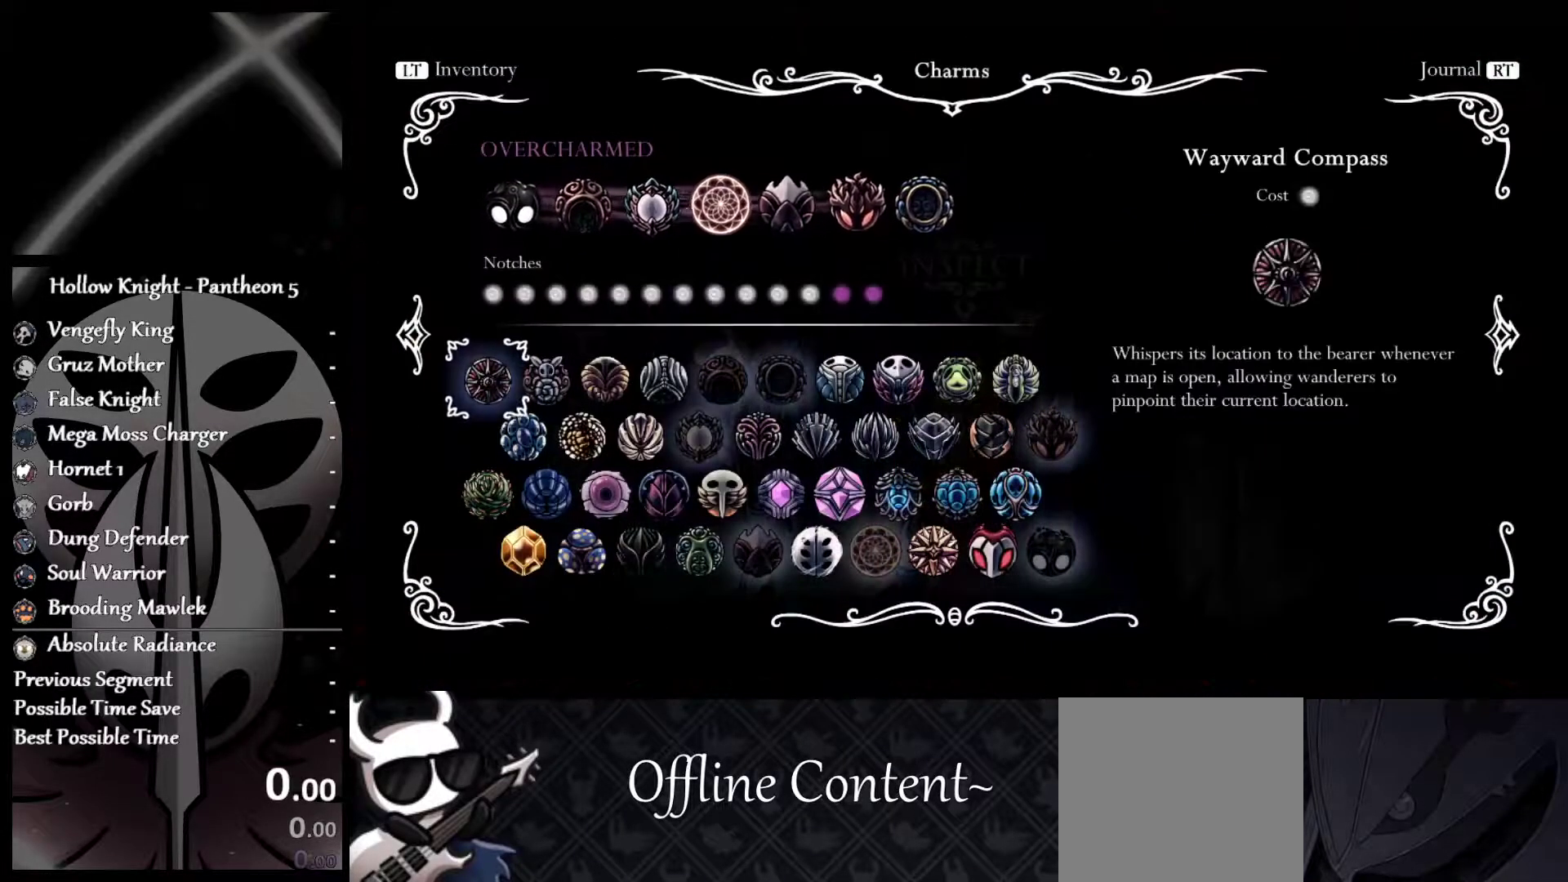
{"buttons": [], "left_stick": "center", "events": []}
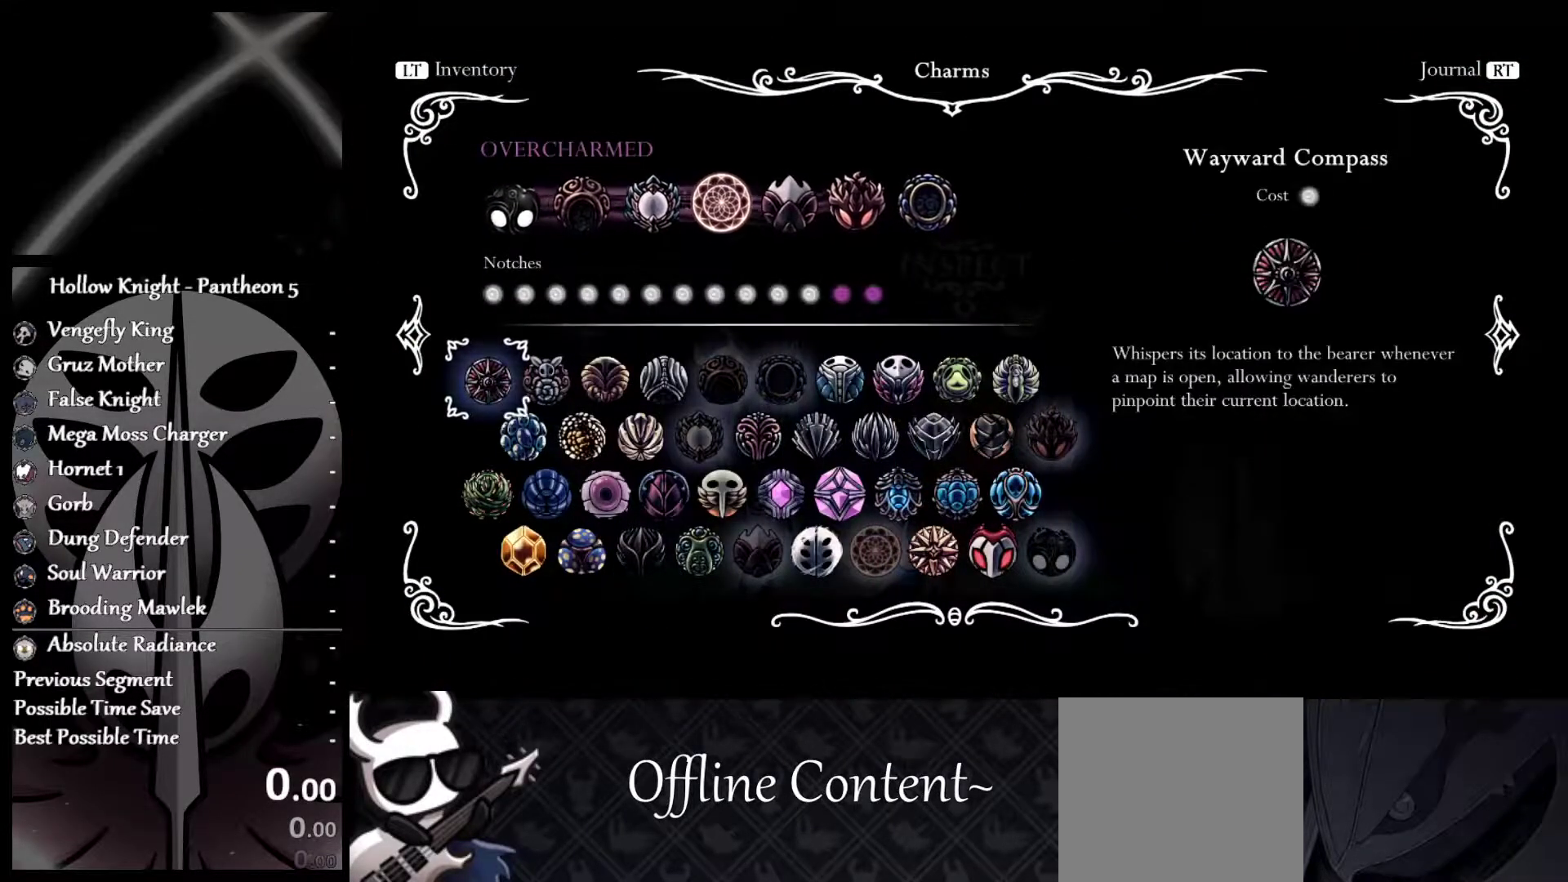
{"buttons": [], "left_stick": "center", "events": []}
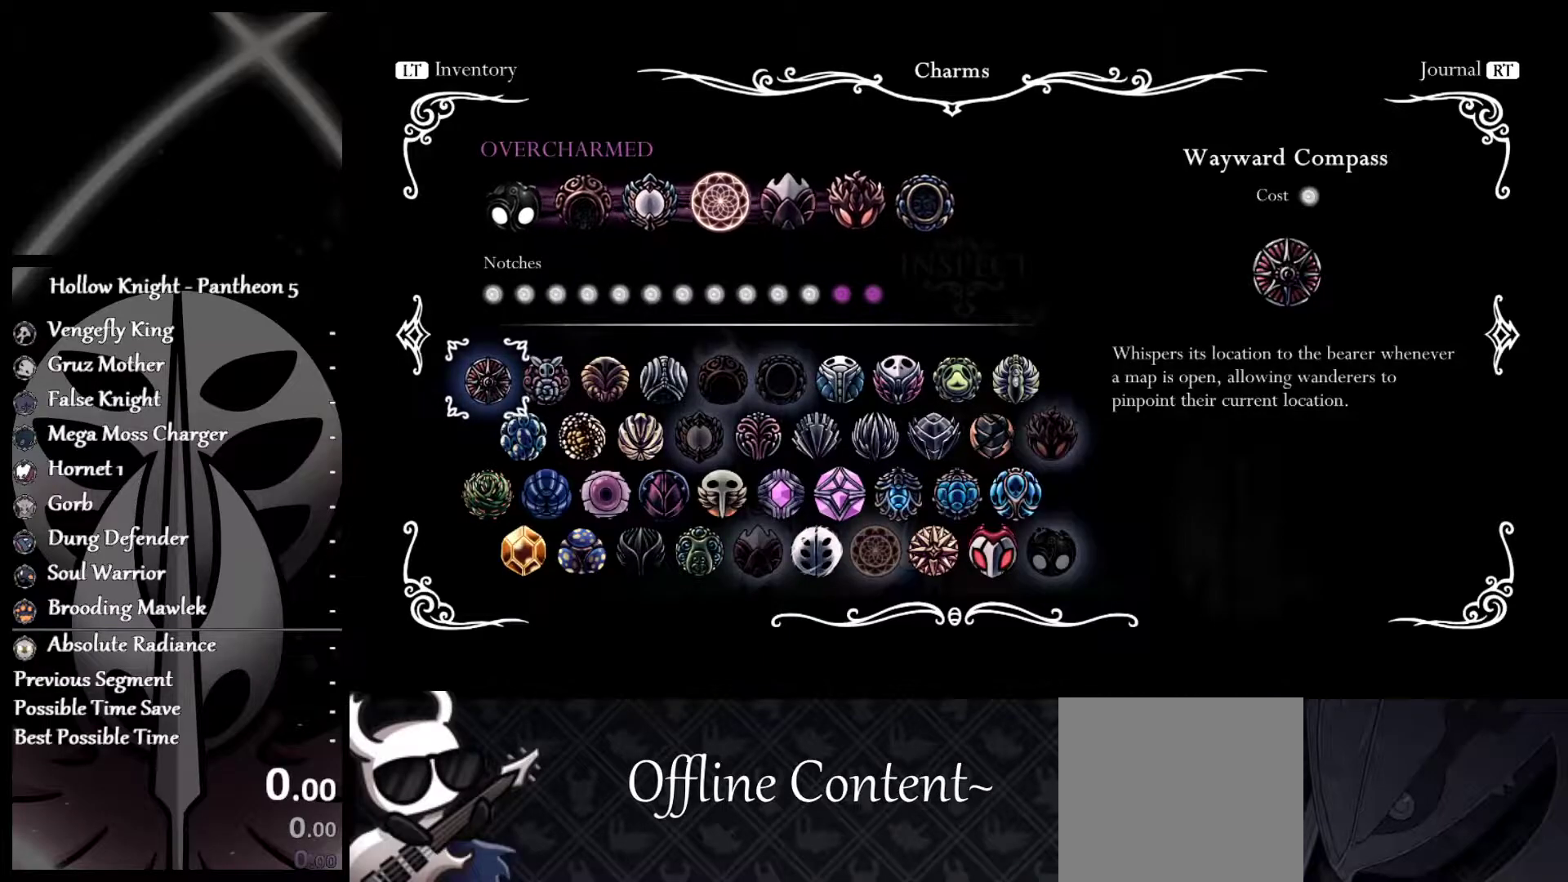
{"buttons": [], "left_stick": "center", "events": []}
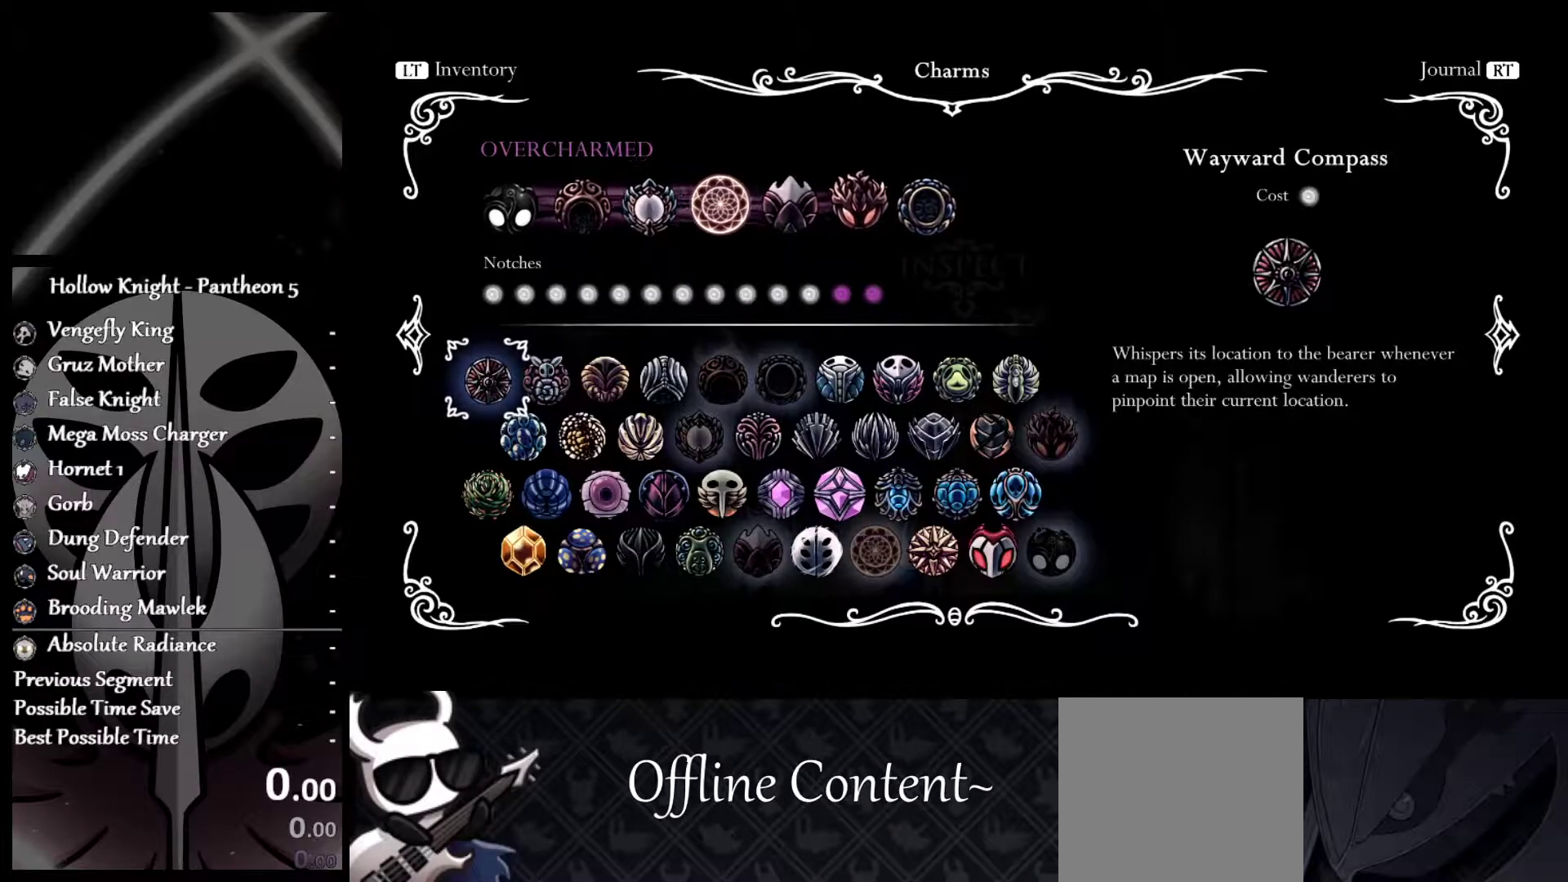
{"buttons": ["SELECT"], "left_stick": "center", "events": [[367, "SELECT", "down"]]}
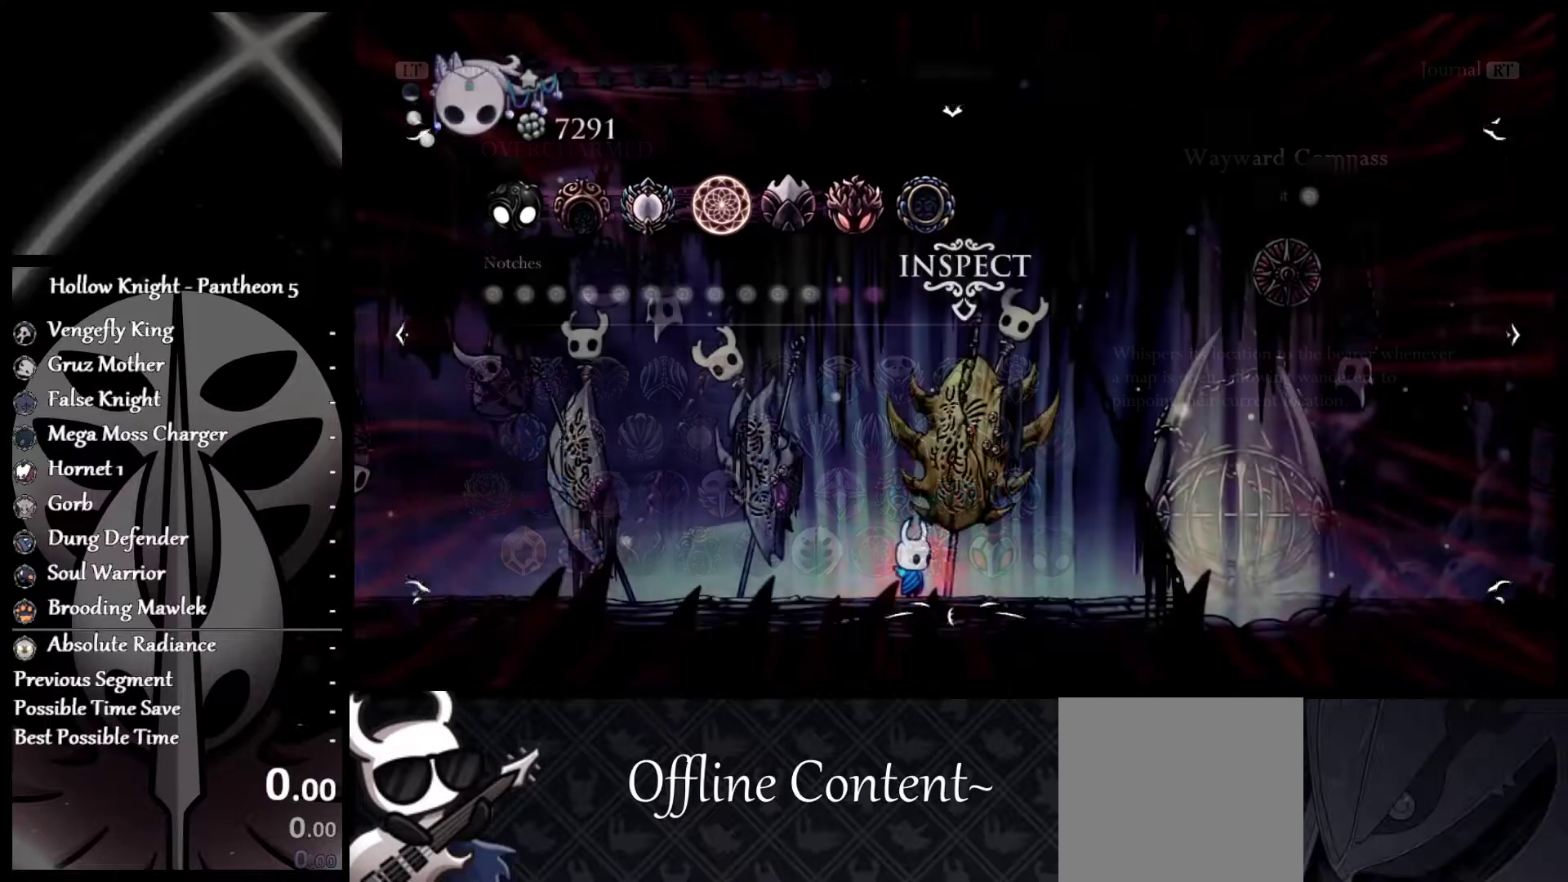
{"buttons": [], "left_stick": "center", "events": [[117, "SELECT", "up"], [283, "DPAD_UP", "down"], [433, "DPAD_UP", "up"]]}
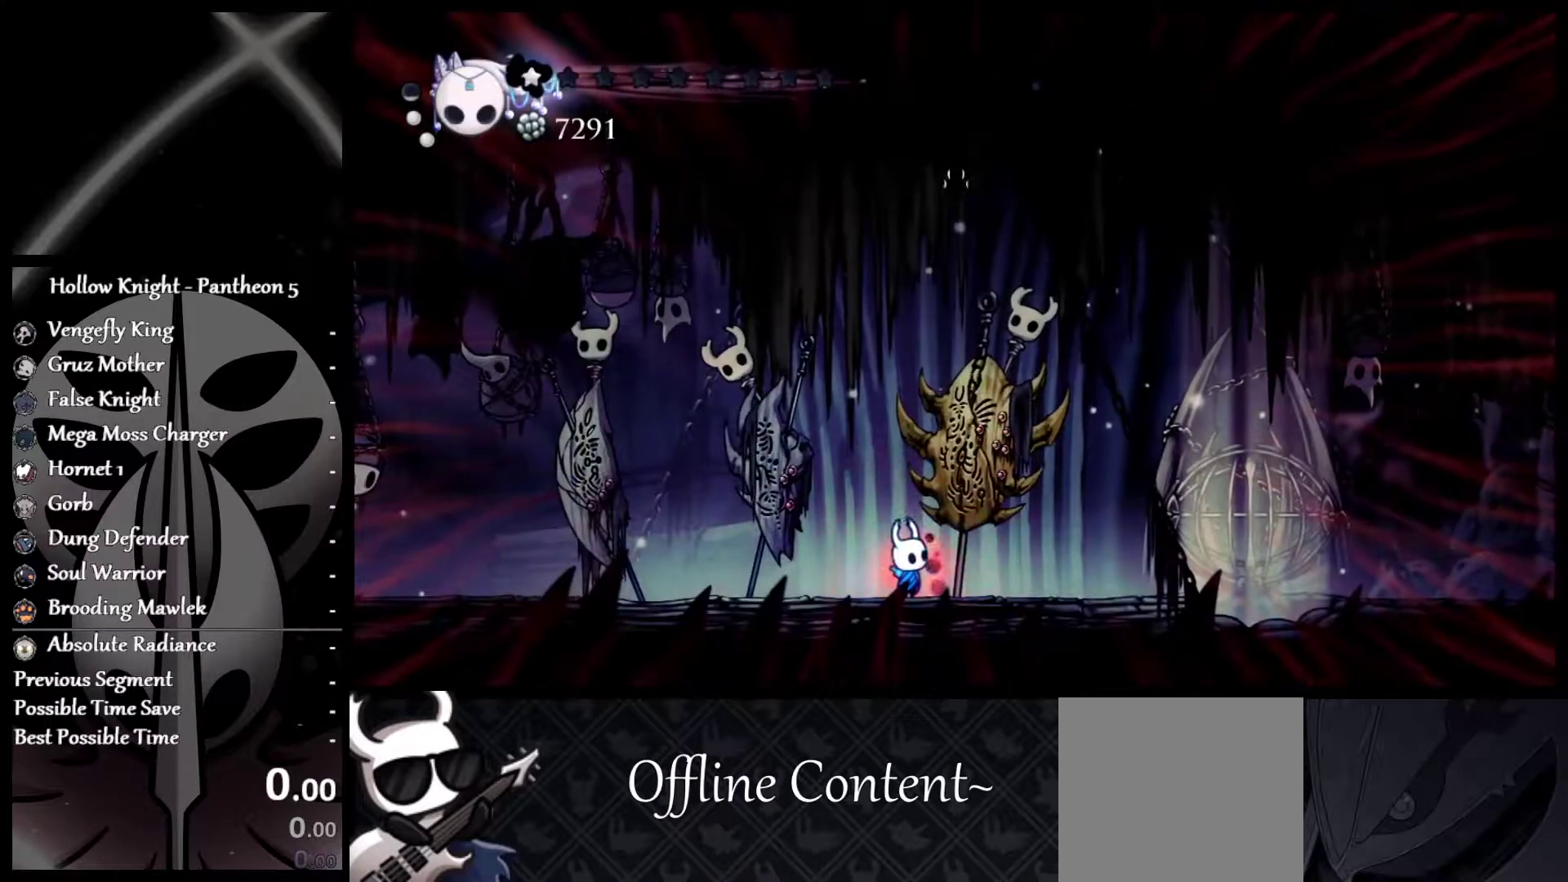
{"buttons": [], "left_stick": "center", "events": []}
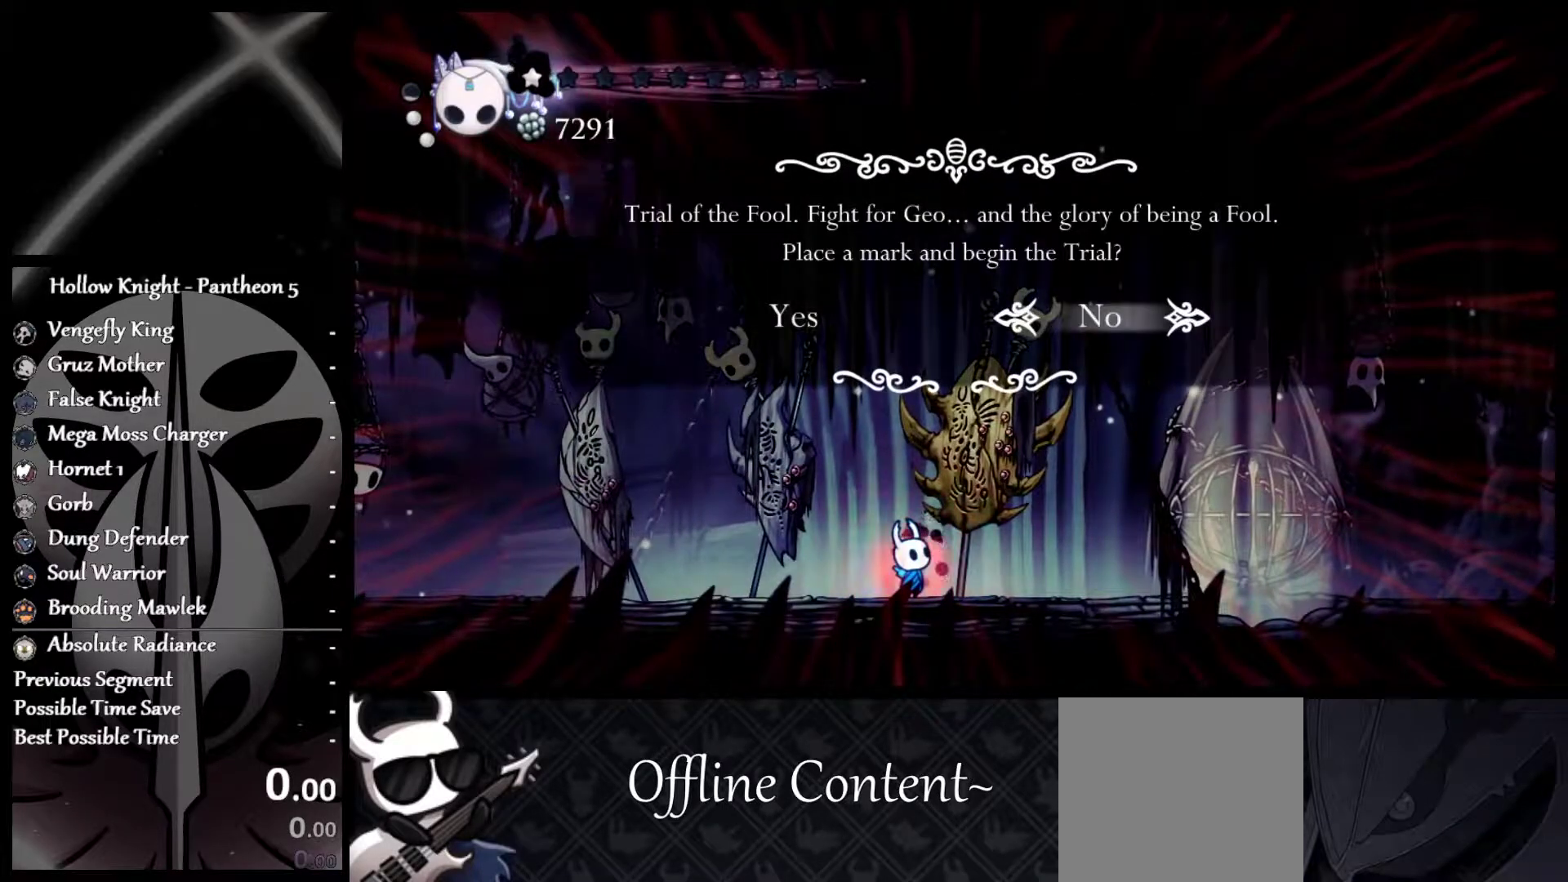
{"buttons": [], "left_stick": "center", "events": [[100, "DPAD_LEFT", "down"], [217, "A", "down"], [233, "DPAD_LEFT", "up"], [367, "A", "up"]]}